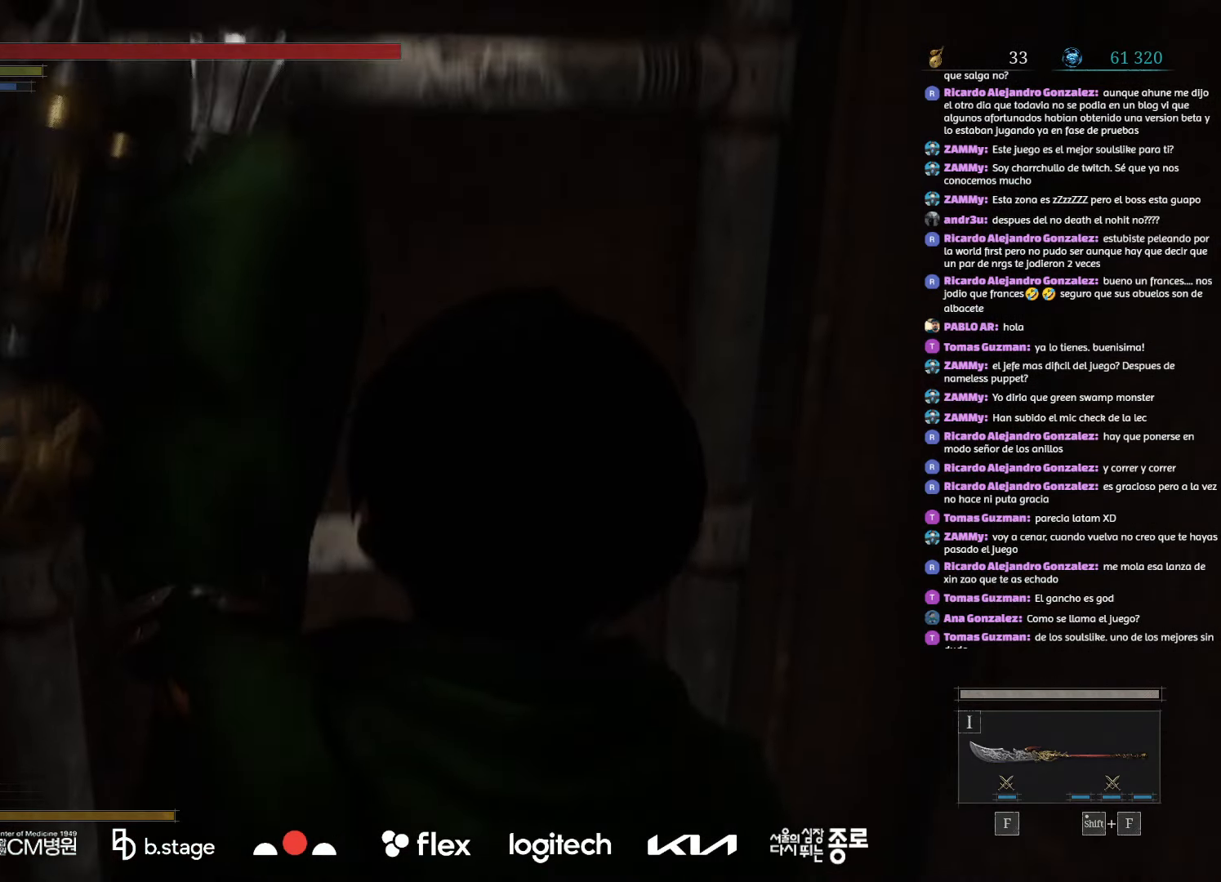
Gameplay with keyboard and mouse; each line is a JSON object with the keys and mouse buttons held at the frame after it. "events" lists presses ("down") and releases ("up") of "a", "ctrl", "d", "e", "f", "q", "r", "s", "shift", "space", "tab", "w", "mouse_left", "mouse_wheel", "mouse_right", "mouse_mb4" and "mouse_mb5" between this image and that frame as [ms after this image, input, new state], when the widget could be followed in between. "mouse_left", "mouse_wheel", "mouse_right", "mouse_mb4", "mouse_mb5" = the "left", "wheel", "right", "mb4", "mb5" buttons of the "mouse" list. No other keys are recorded. "wheel" means that the mouse wheel is clicked or scrolled. Mouse movement is not recorded.
{"keys": ["w"], "mouse": ["left"], "events": []}
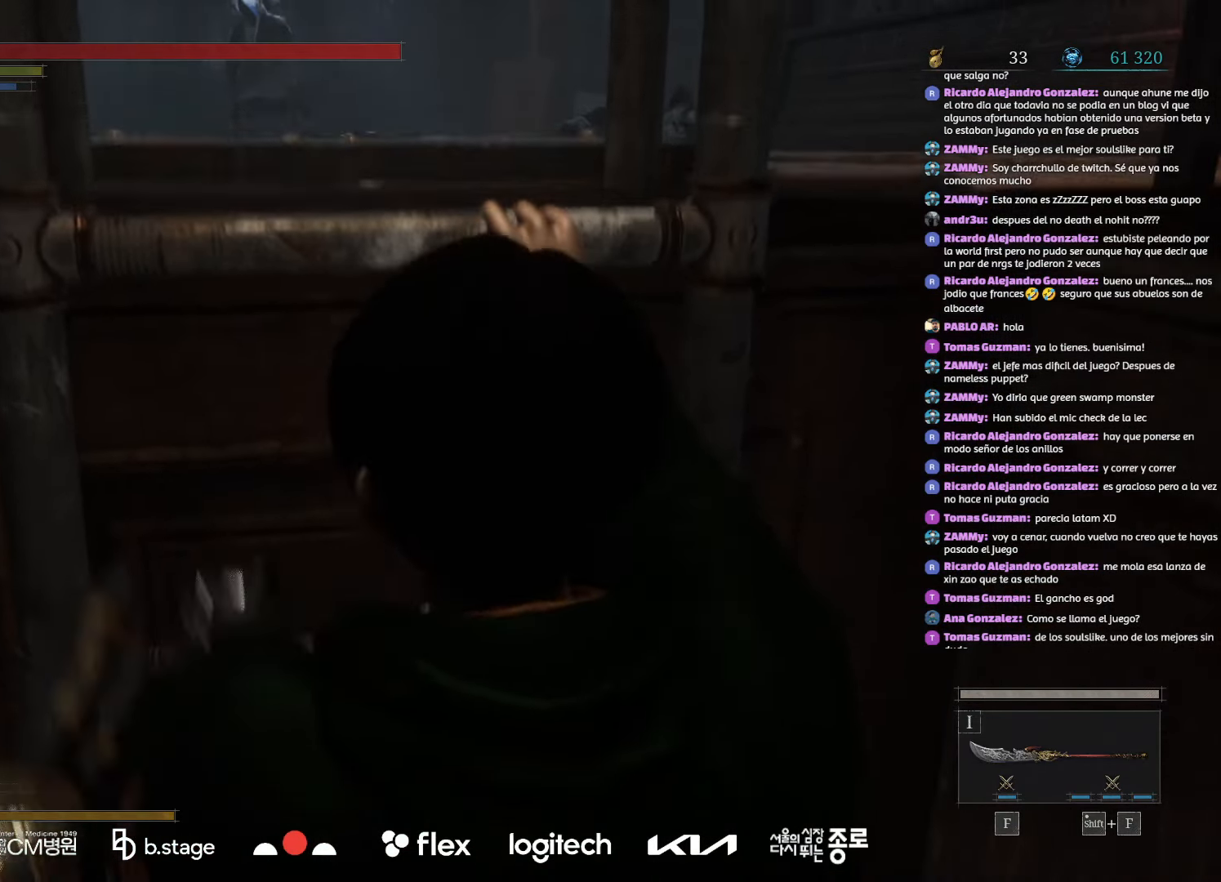
{"keys": ["w"], "mouse": ["left"], "events": []}
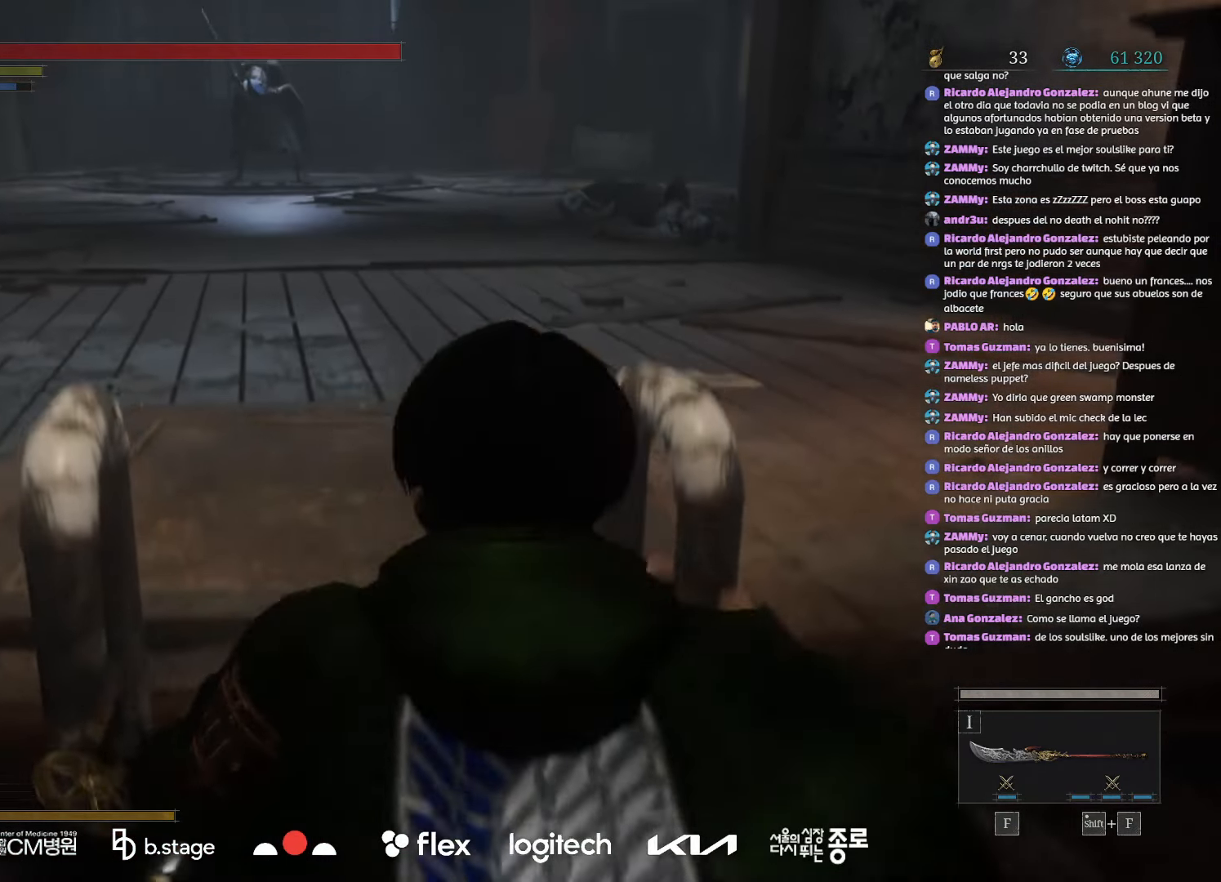
{"keys": ["w"], "mouse": ["left"], "events": []}
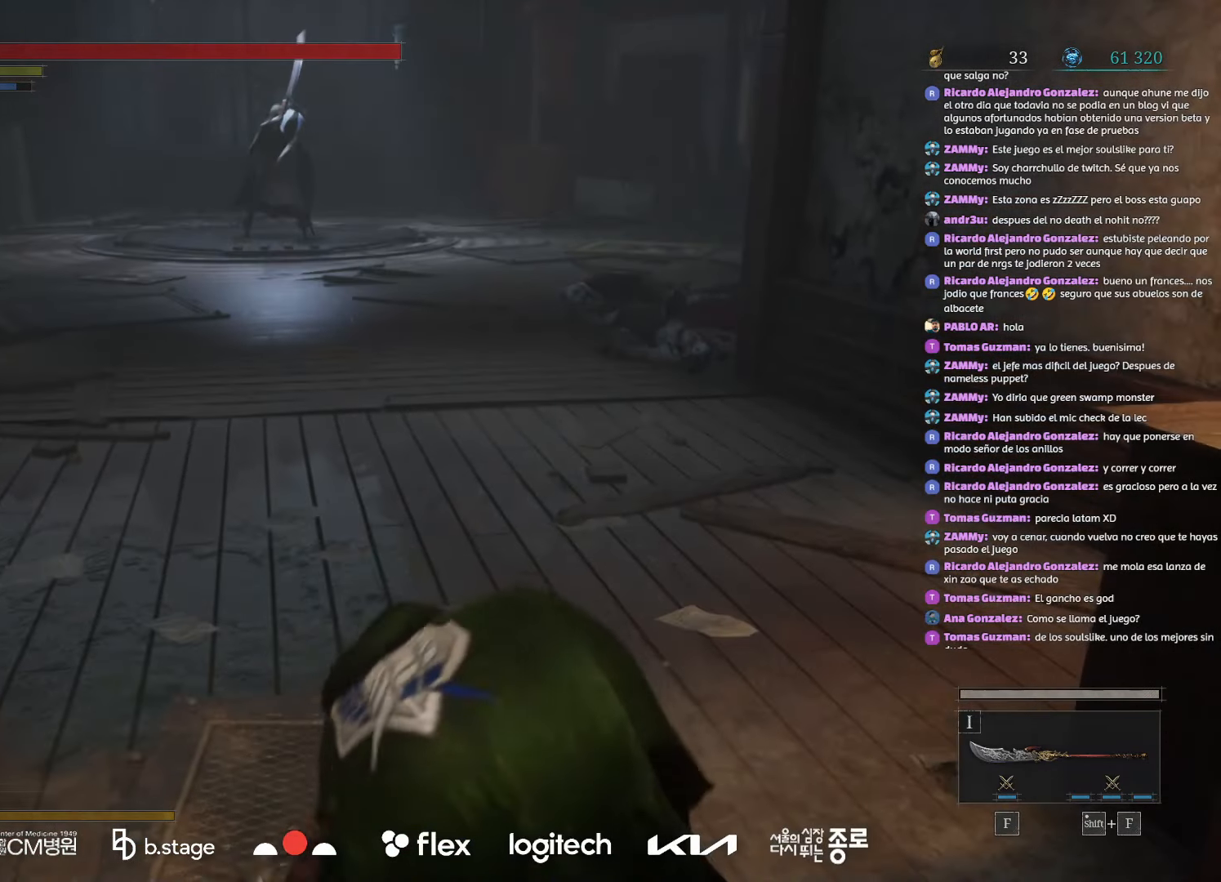
{"keys": [], "mouse": [], "events": [[50, "mouse_left", "up"], [100, "w", "up"]]}
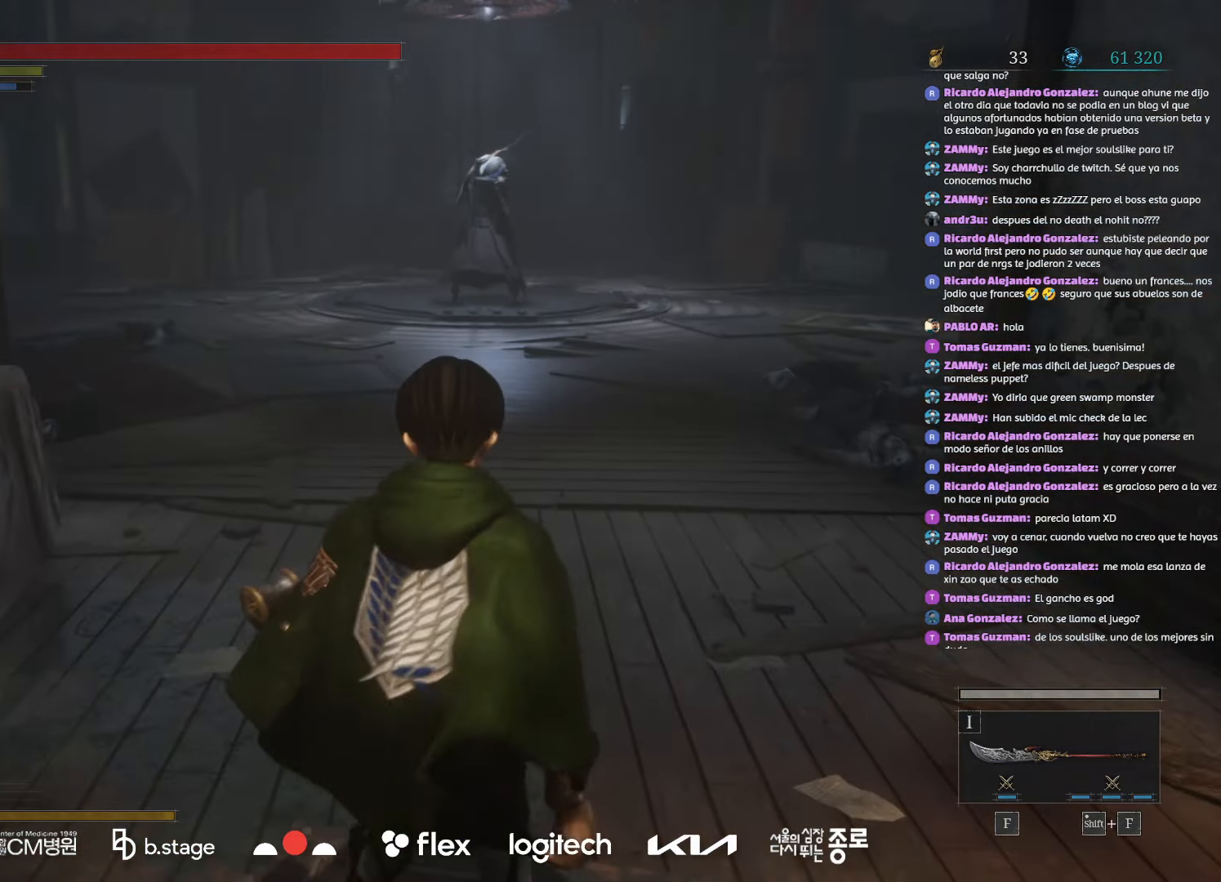
{"keys": [], "mouse": [], "events": []}
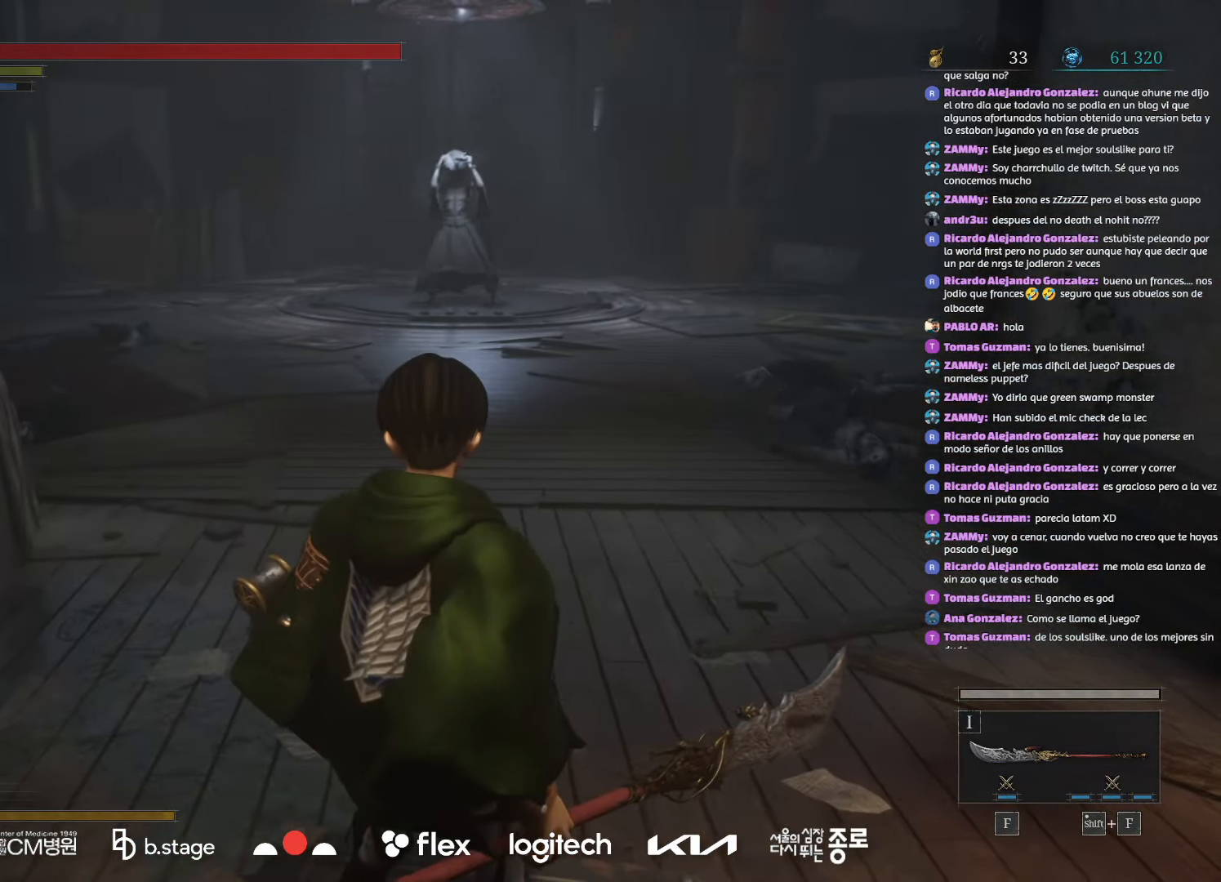
{"keys": [], "mouse": [], "events": []}
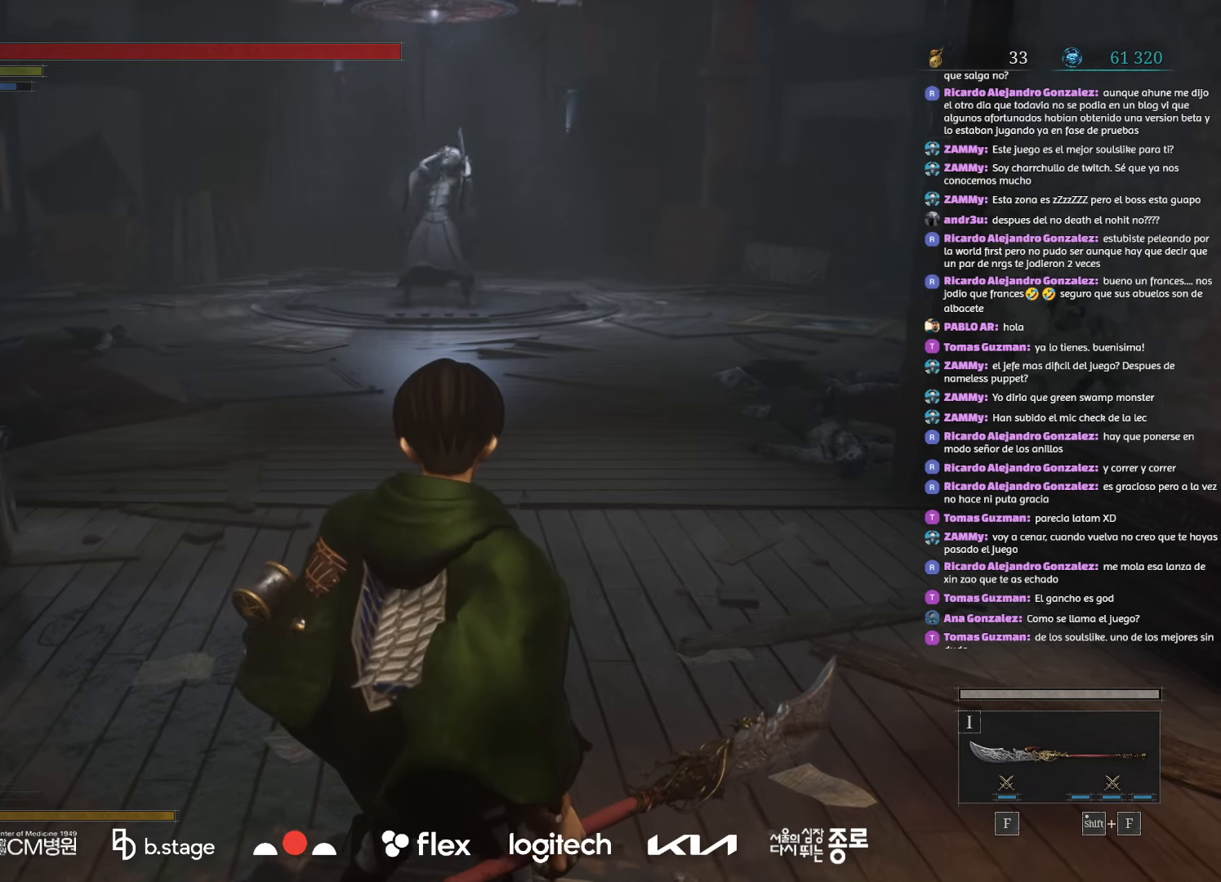
{"keys": [], "mouse": [], "events": []}
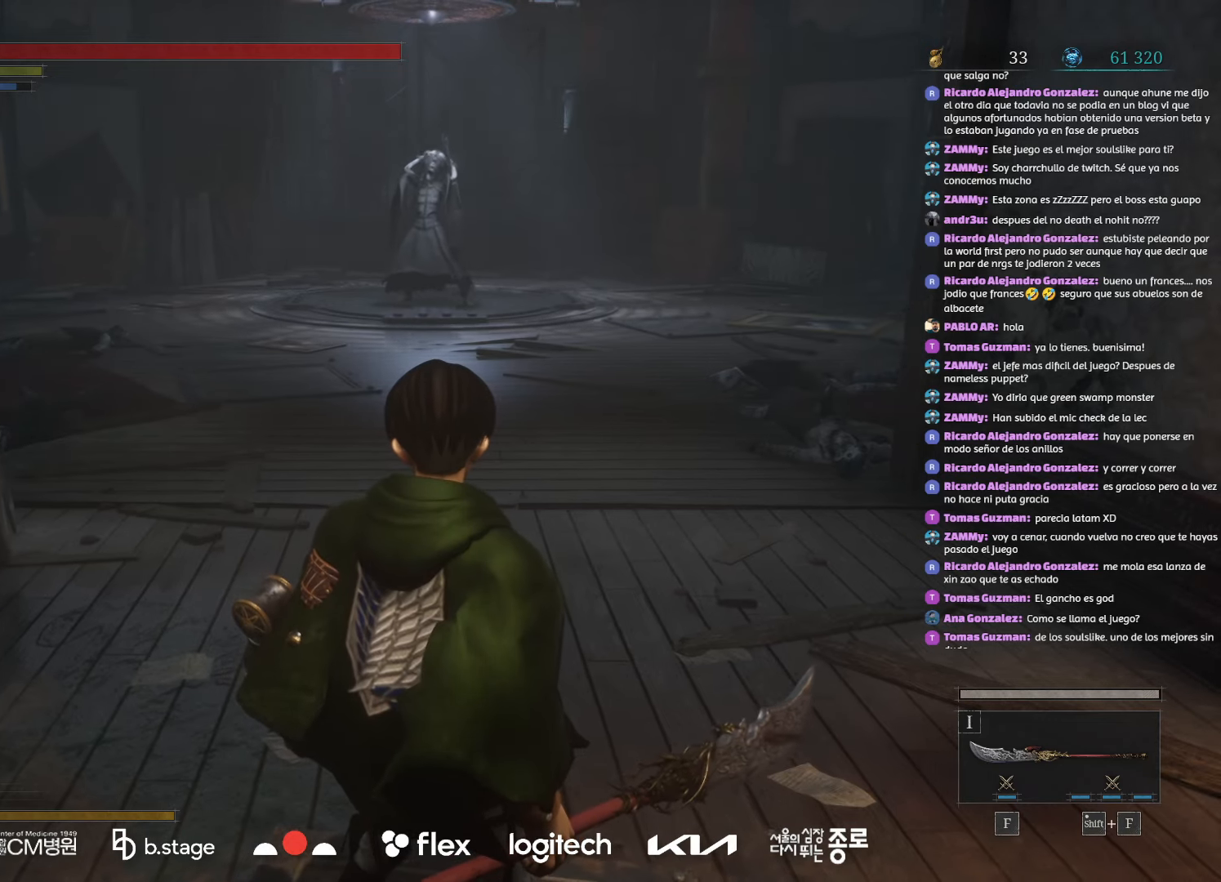
{"keys": [], "mouse": [], "events": []}
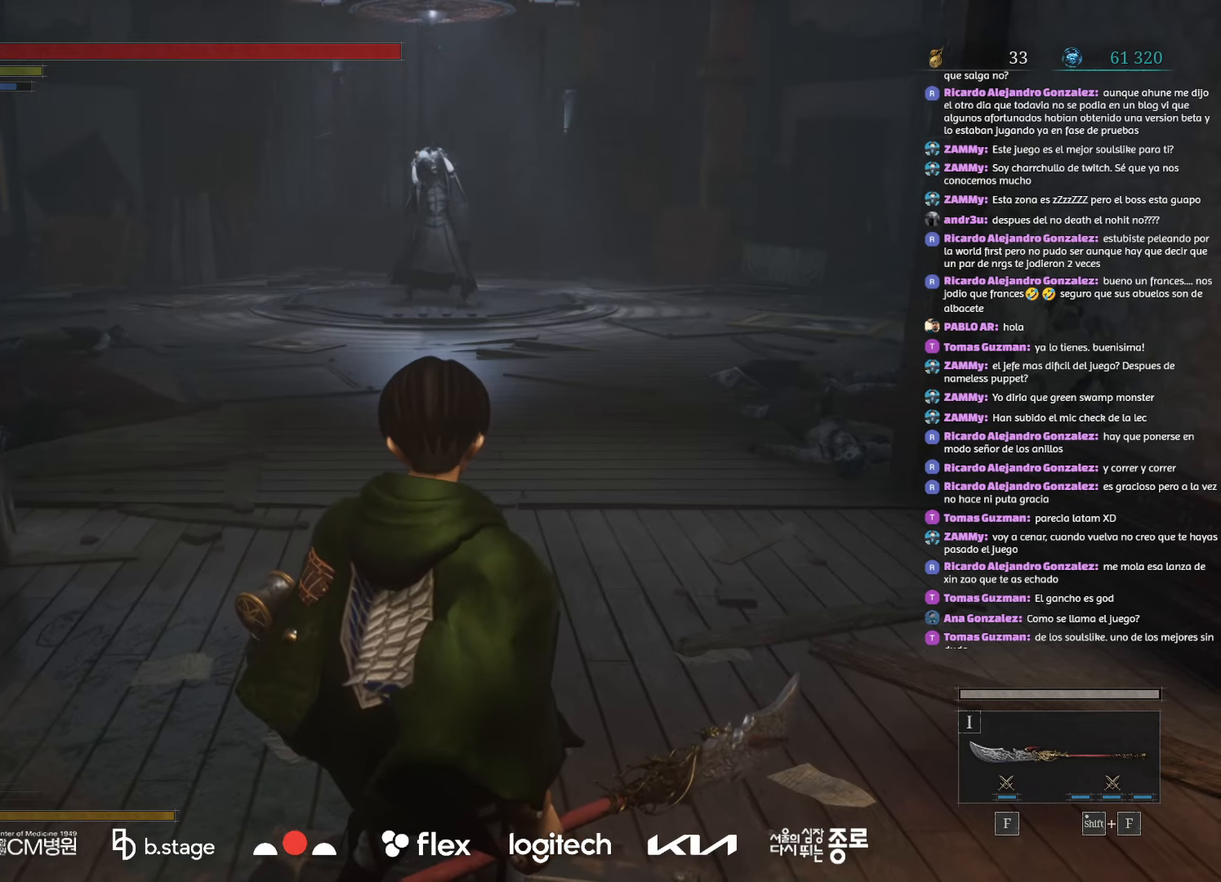
{"keys": [], "mouse": [], "events": [[317, "q", "down"], [417, "q", "up"]]}
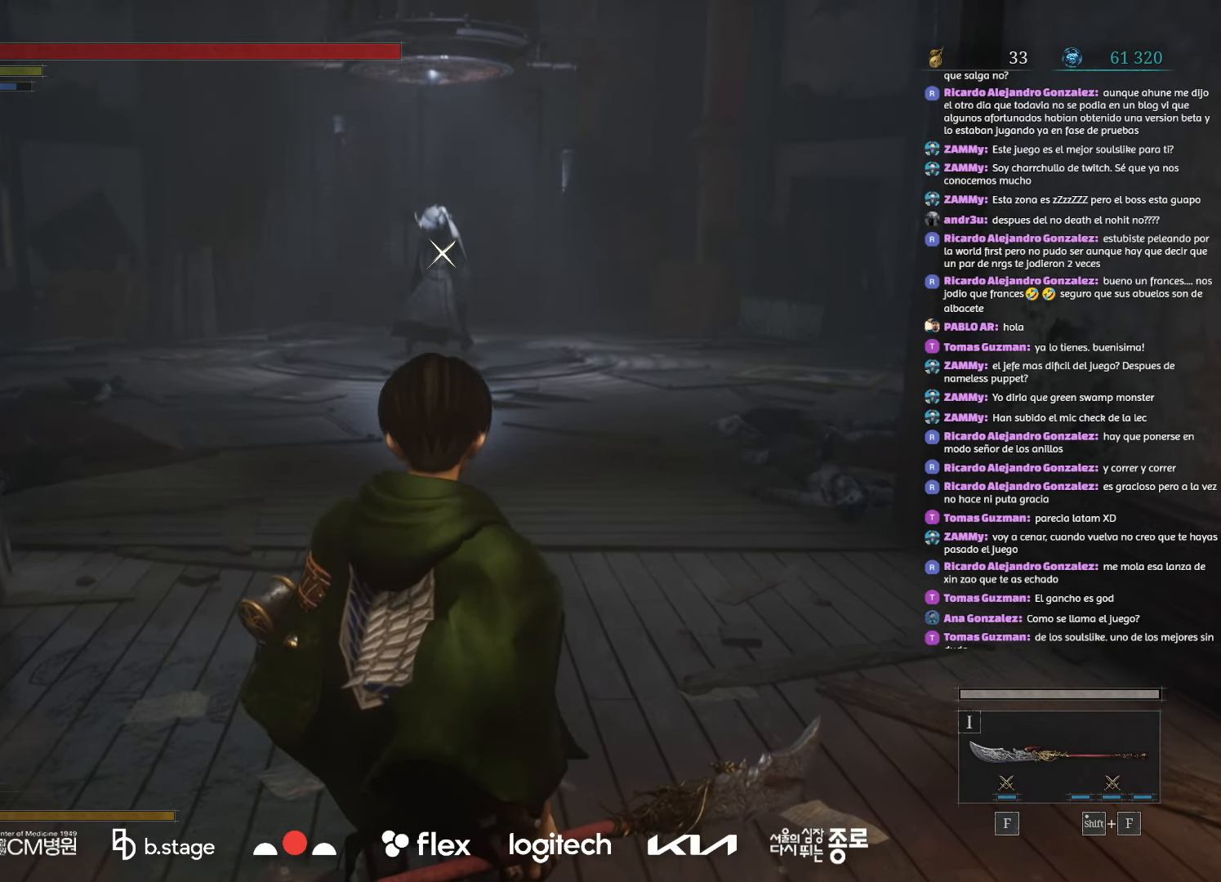
{"keys": [], "mouse": [], "events": []}
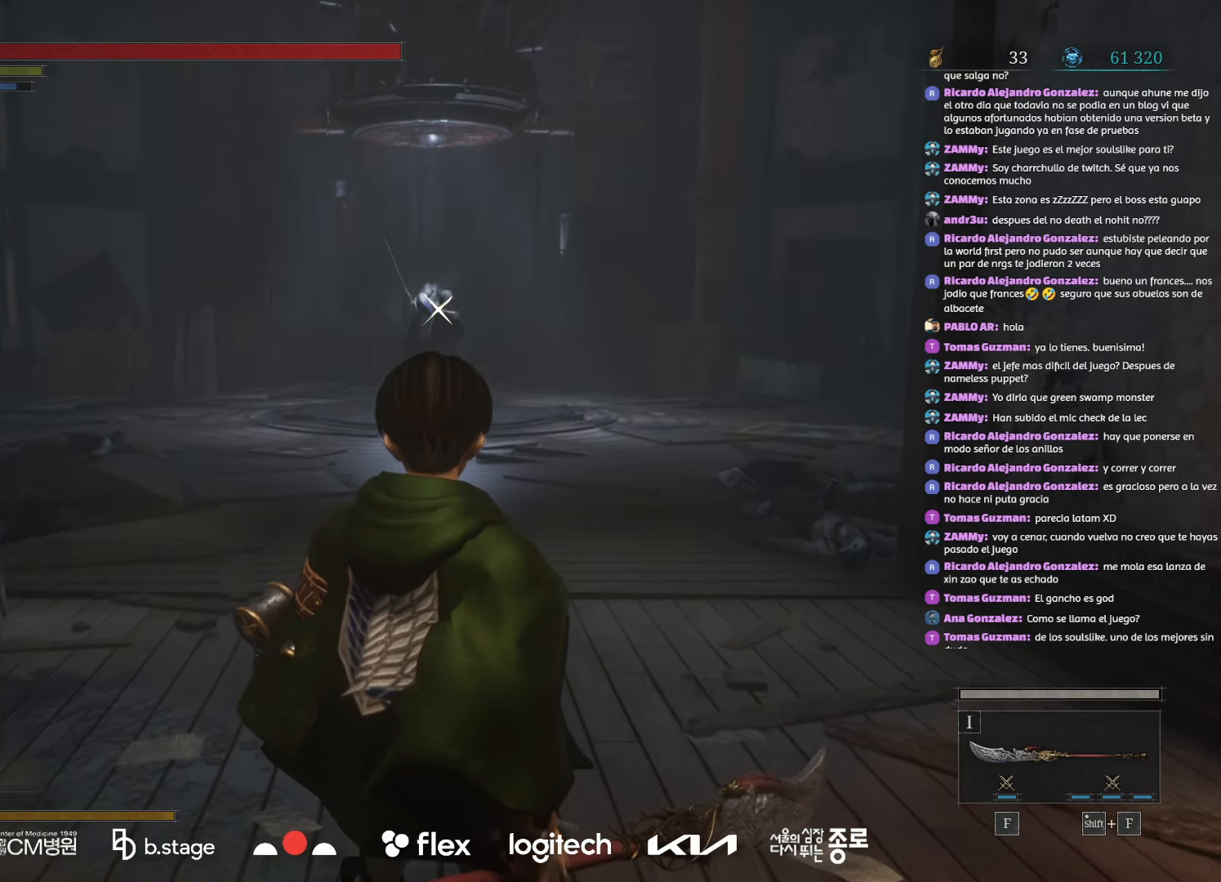
{"keys": [], "mouse": [], "events": []}
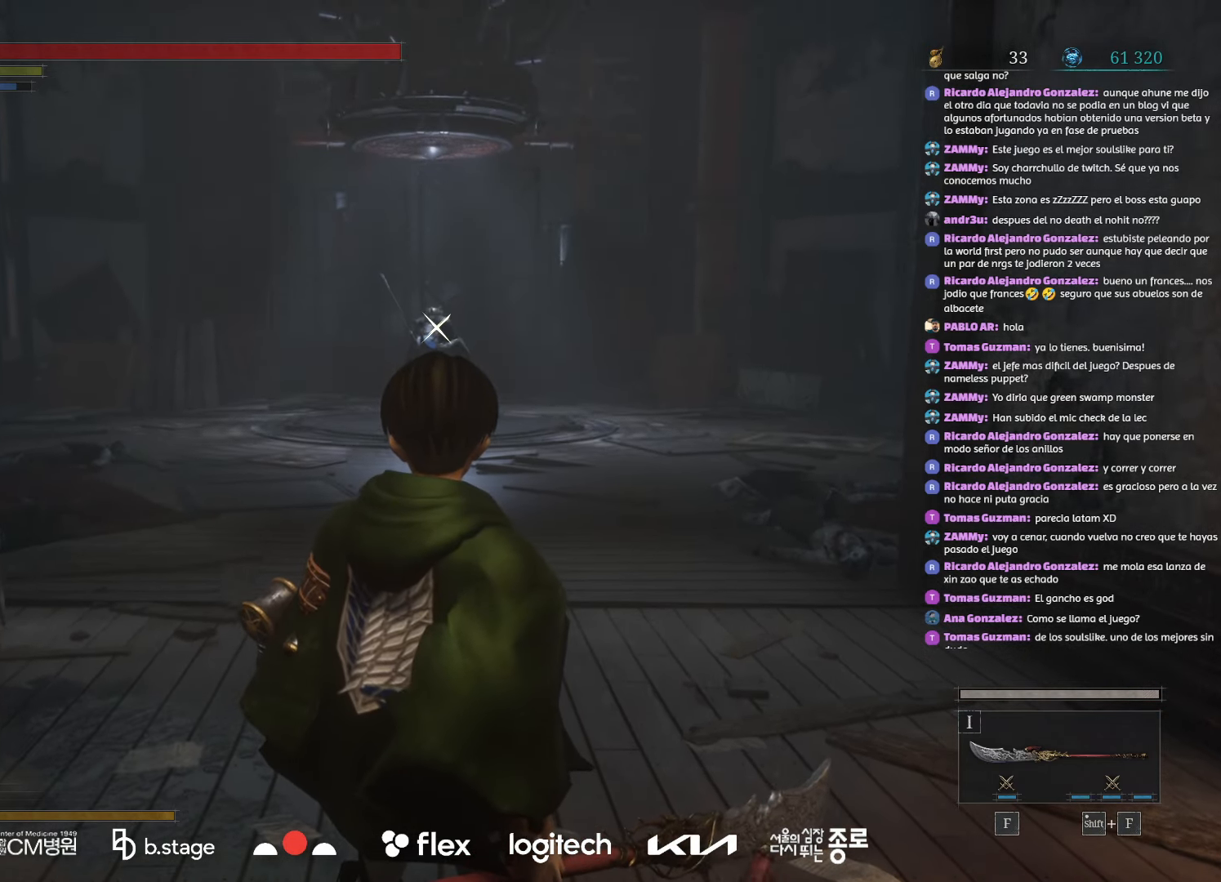
{"keys": [], "mouse": [], "events": []}
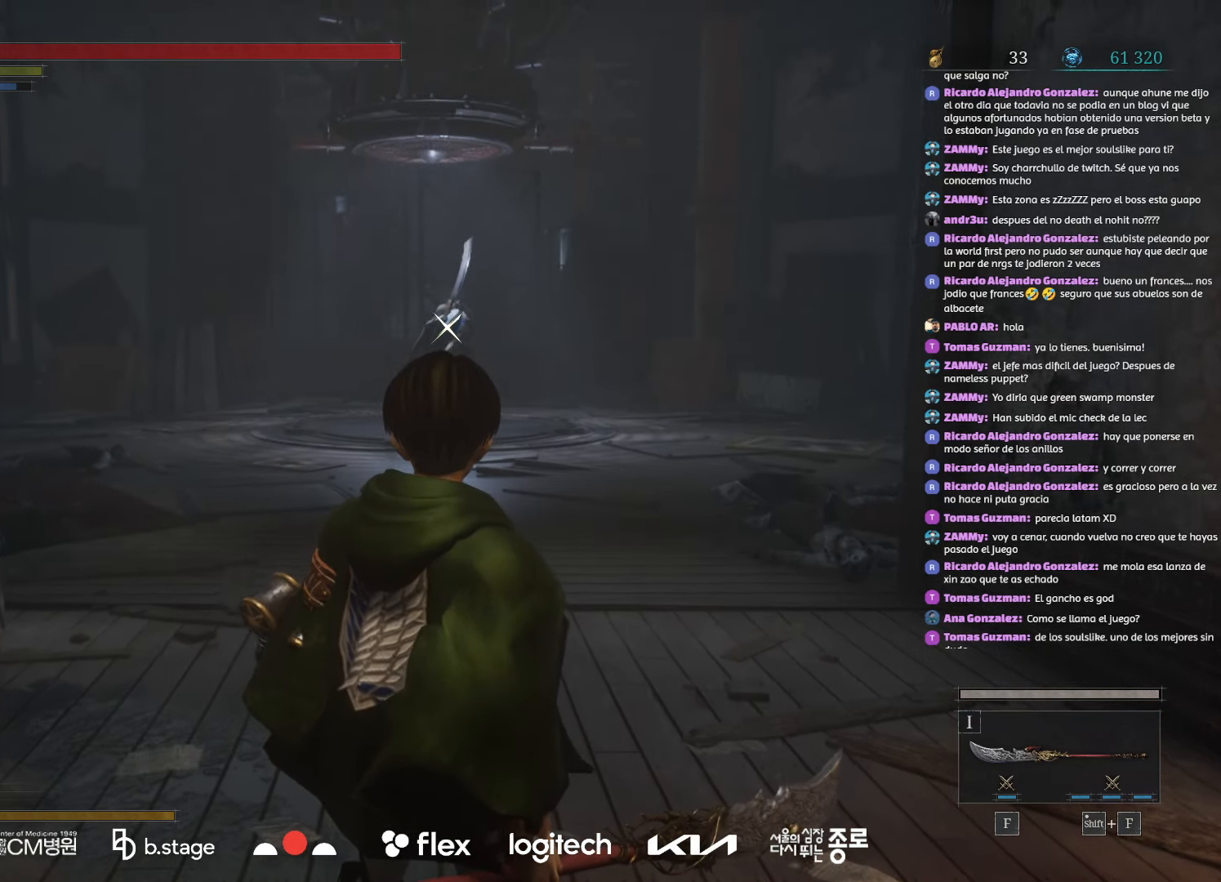
{"keys": ["e"], "mouse": [], "events": [[417, "e", "down"]]}
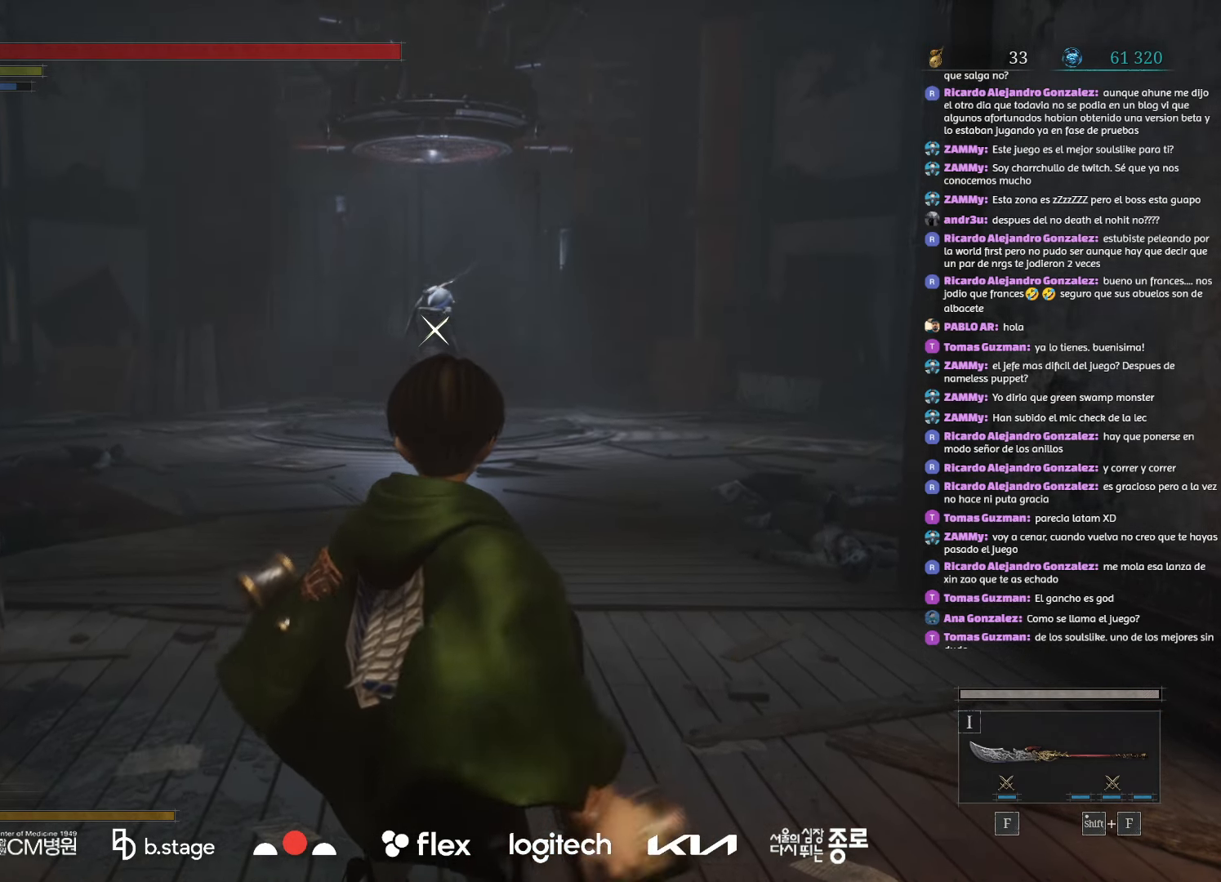
{"keys": [], "mouse": [], "events": [[50, "e", "up"]]}
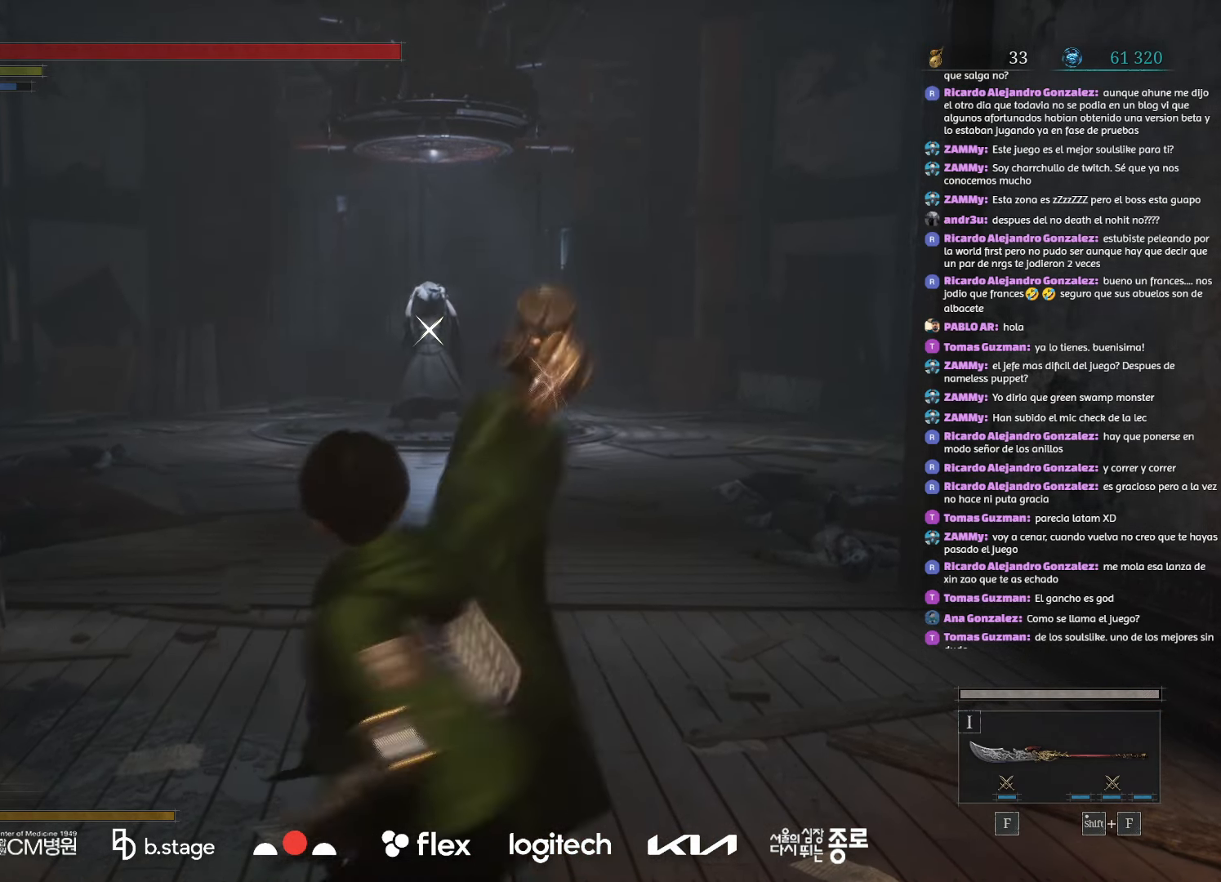
{"keys": [], "mouse": [], "events": [[300, "e", "down"], [434, "e", "up"]]}
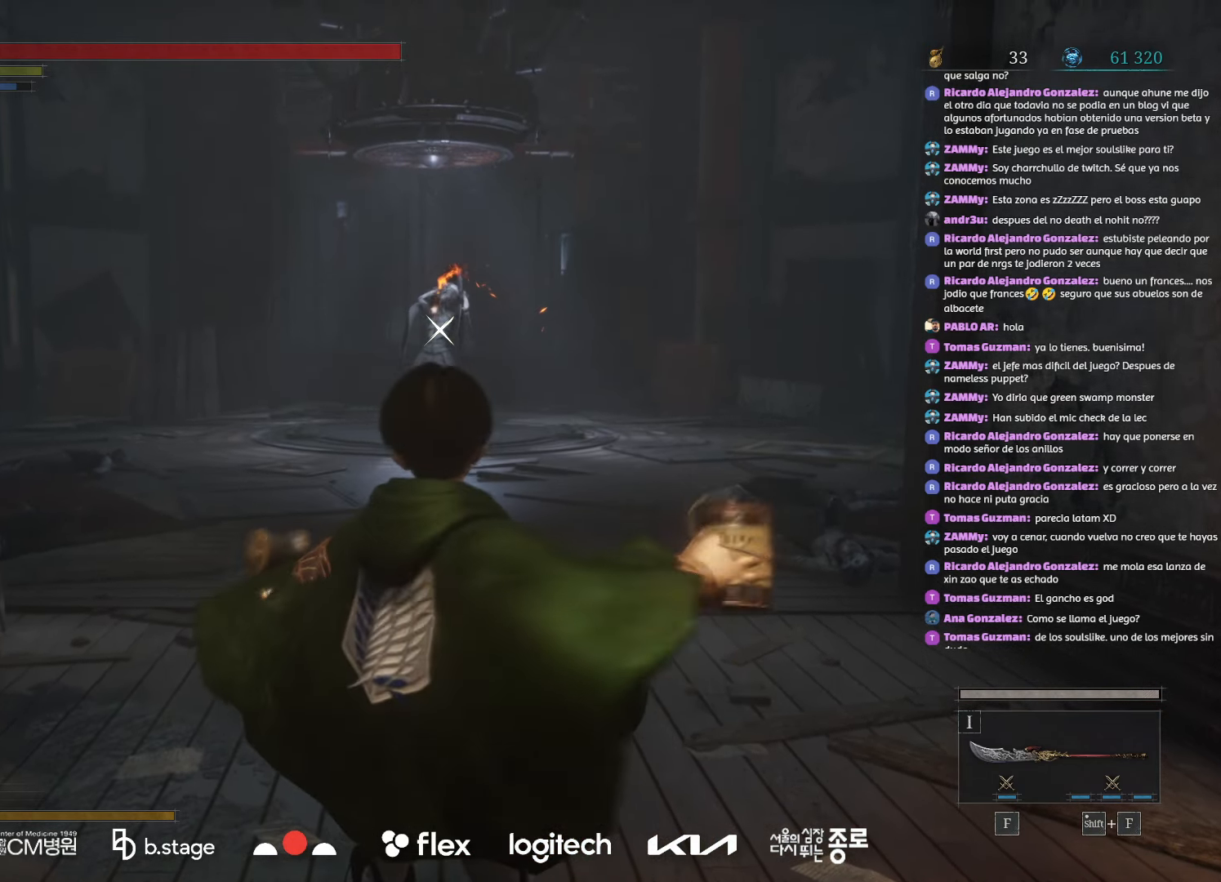
{"keys": [], "mouse": [], "events": []}
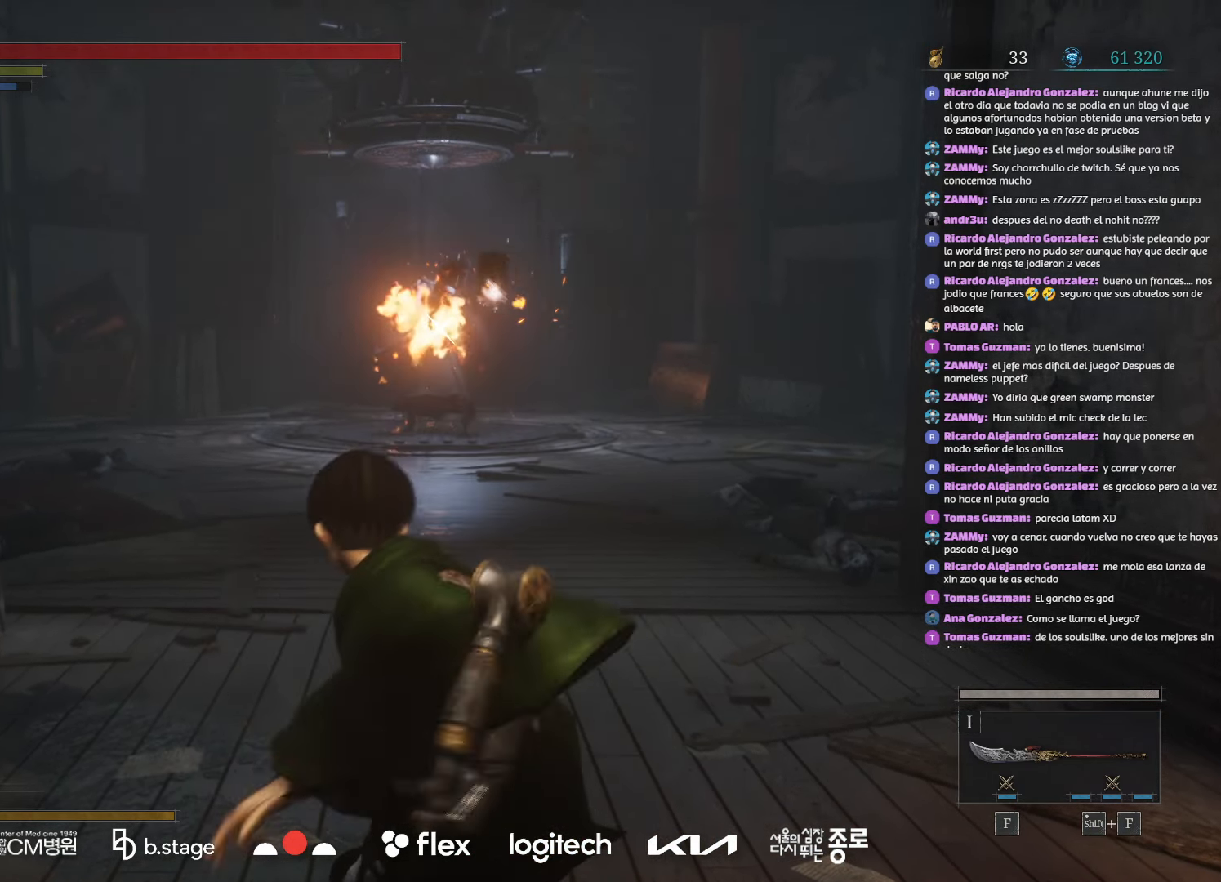
{"keys": [], "mouse": [], "events": [[334, "e", "down"], [484, "e", "up"]]}
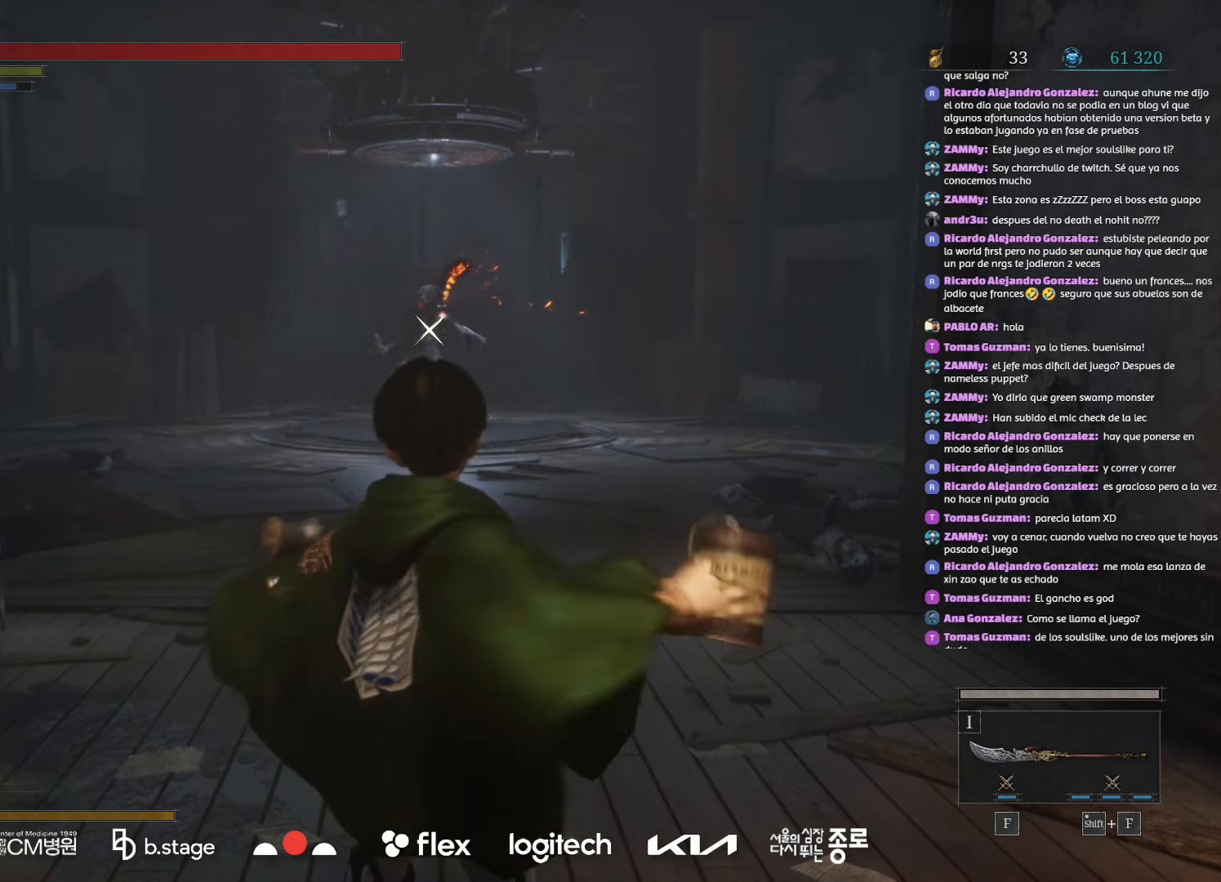
{"keys": [], "mouse": [], "events": []}
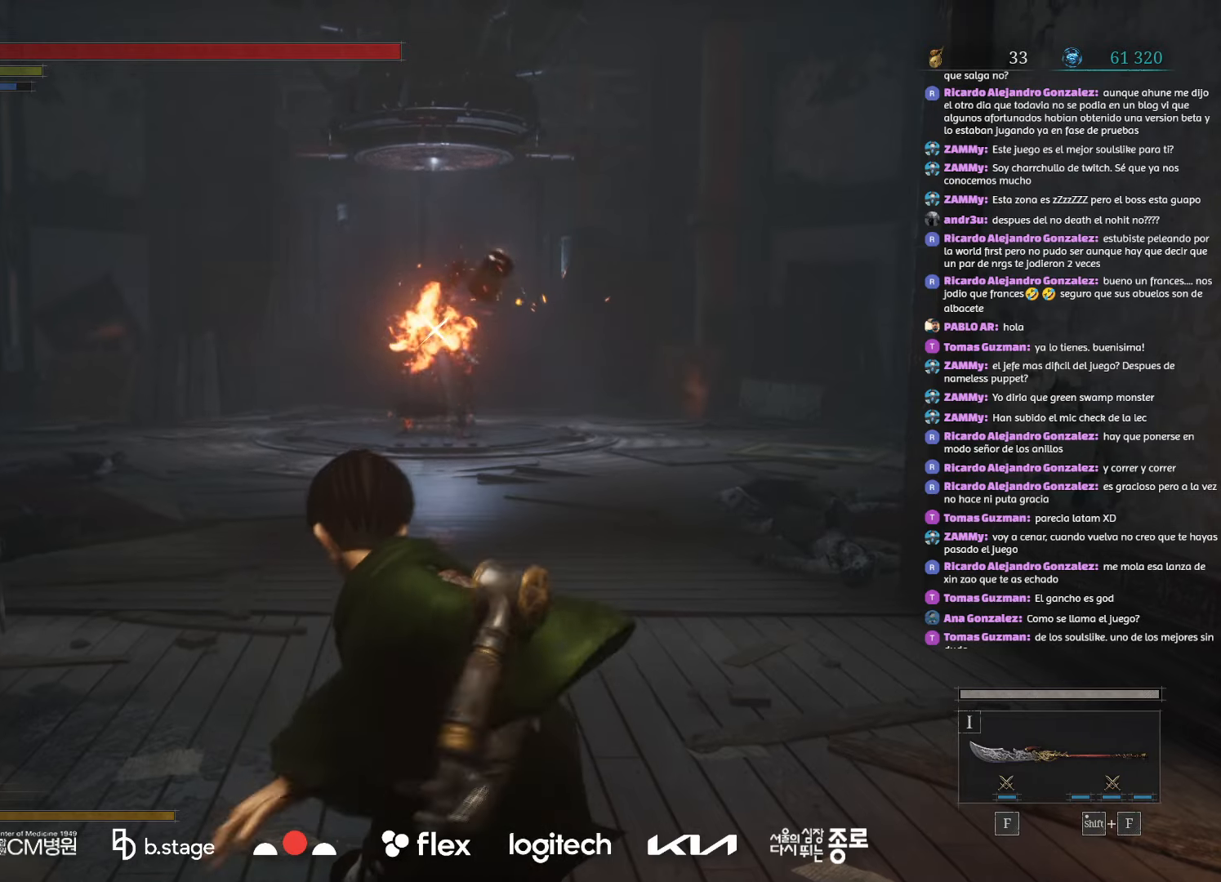
{"keys": [], "mouse": [], "events": [[134, "q", "down"], [267, "q", "up"]]}
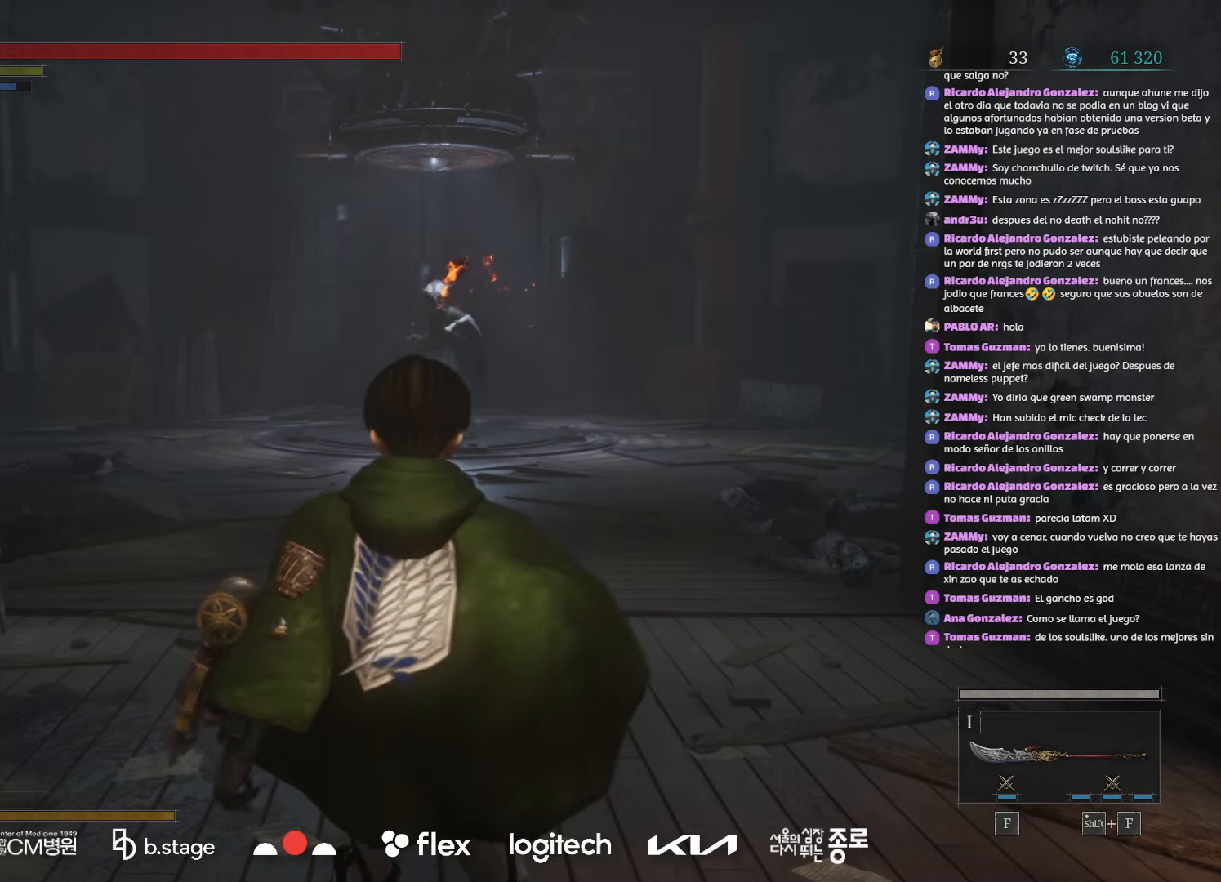
{"keys": [], "mouse": [], "events": []}
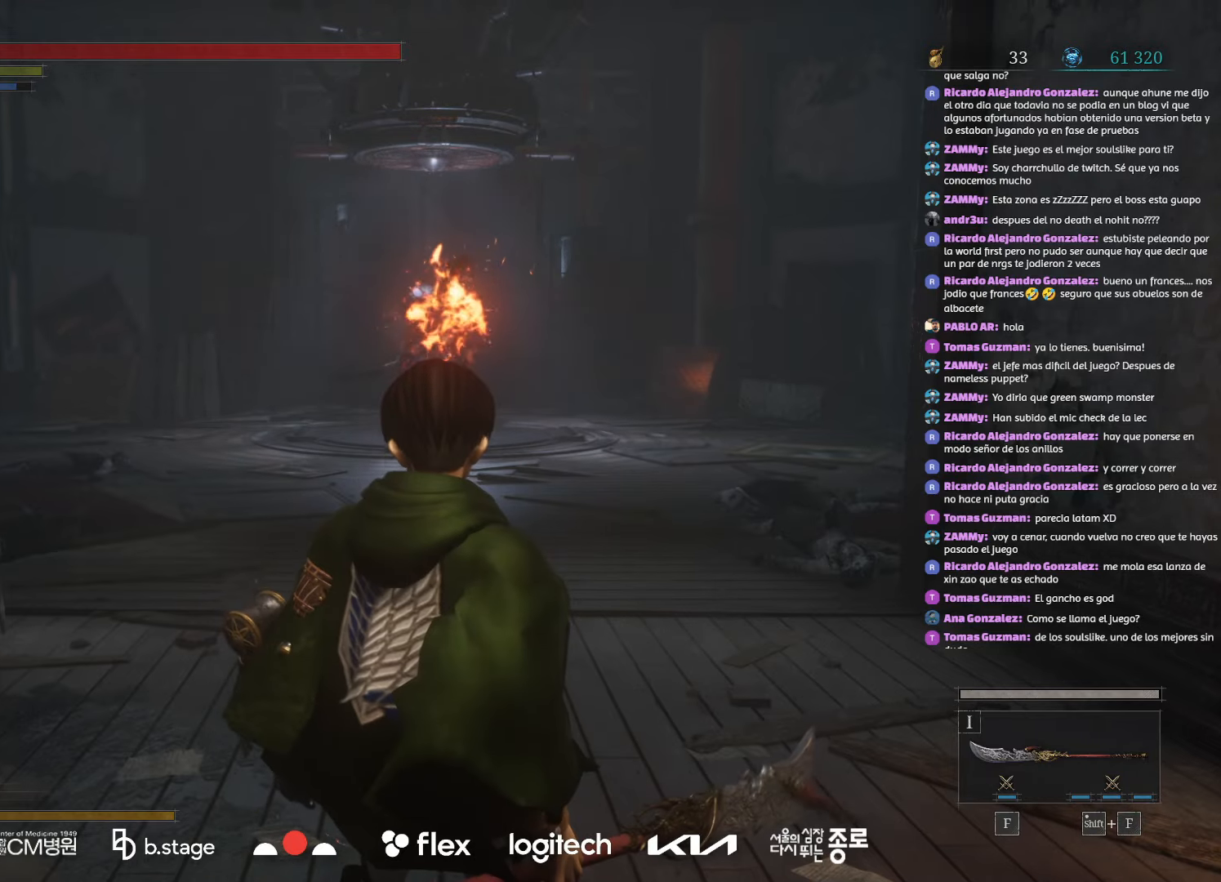
{"keys": [], "mouse": [], "events": [[17, "s", "down"], [184, "s", "up"], [200, "r", "down"], [284, "r", "up"]]}
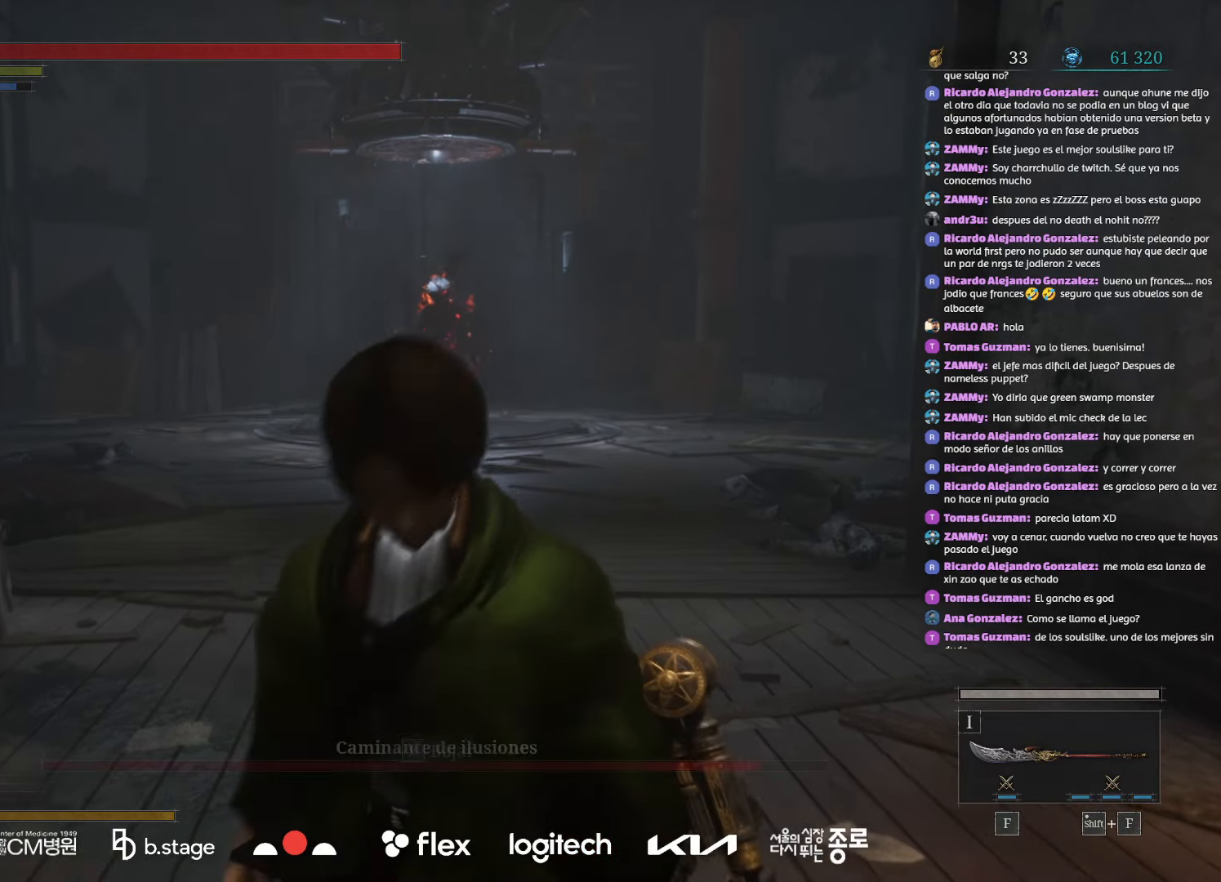
{"keys": [], "mouse": [], "events": []}
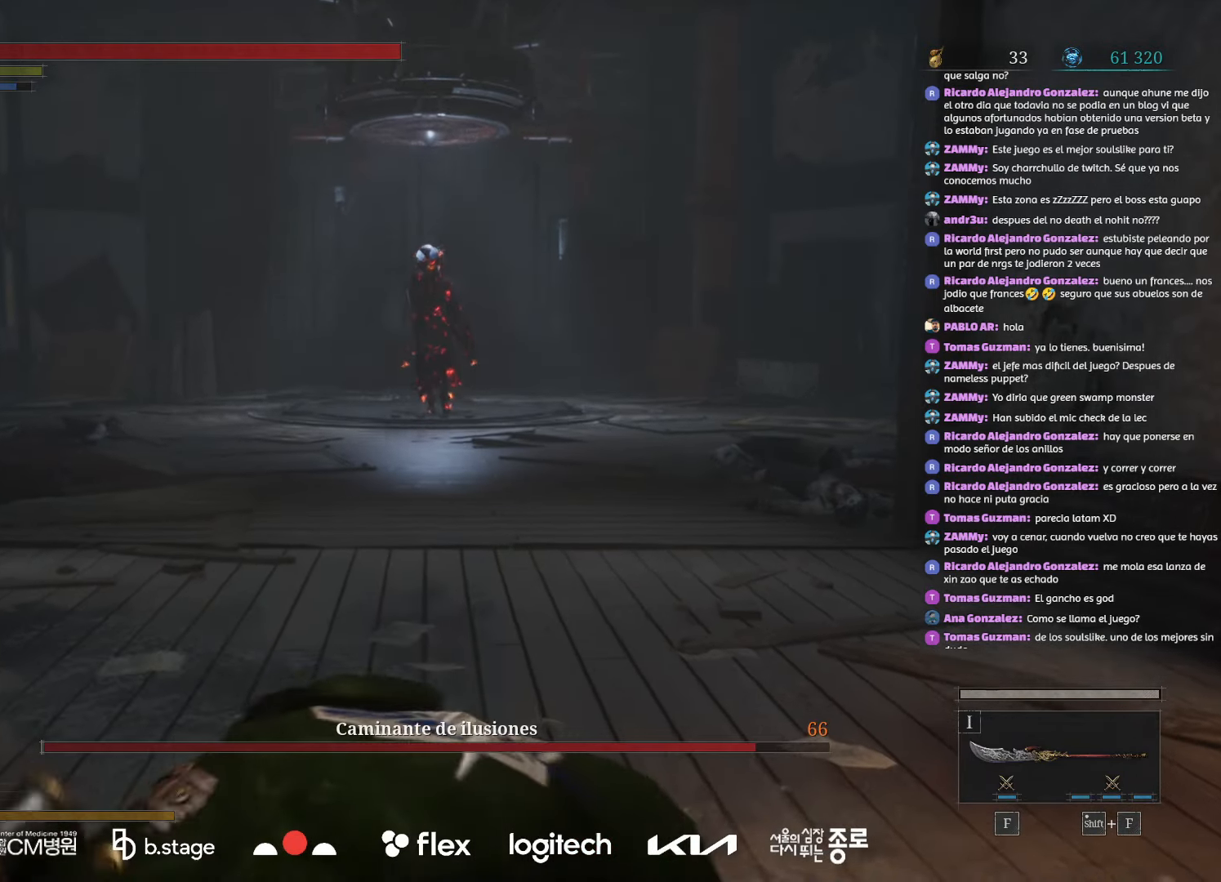
{"keys": [], "mouse": [], "events": []}
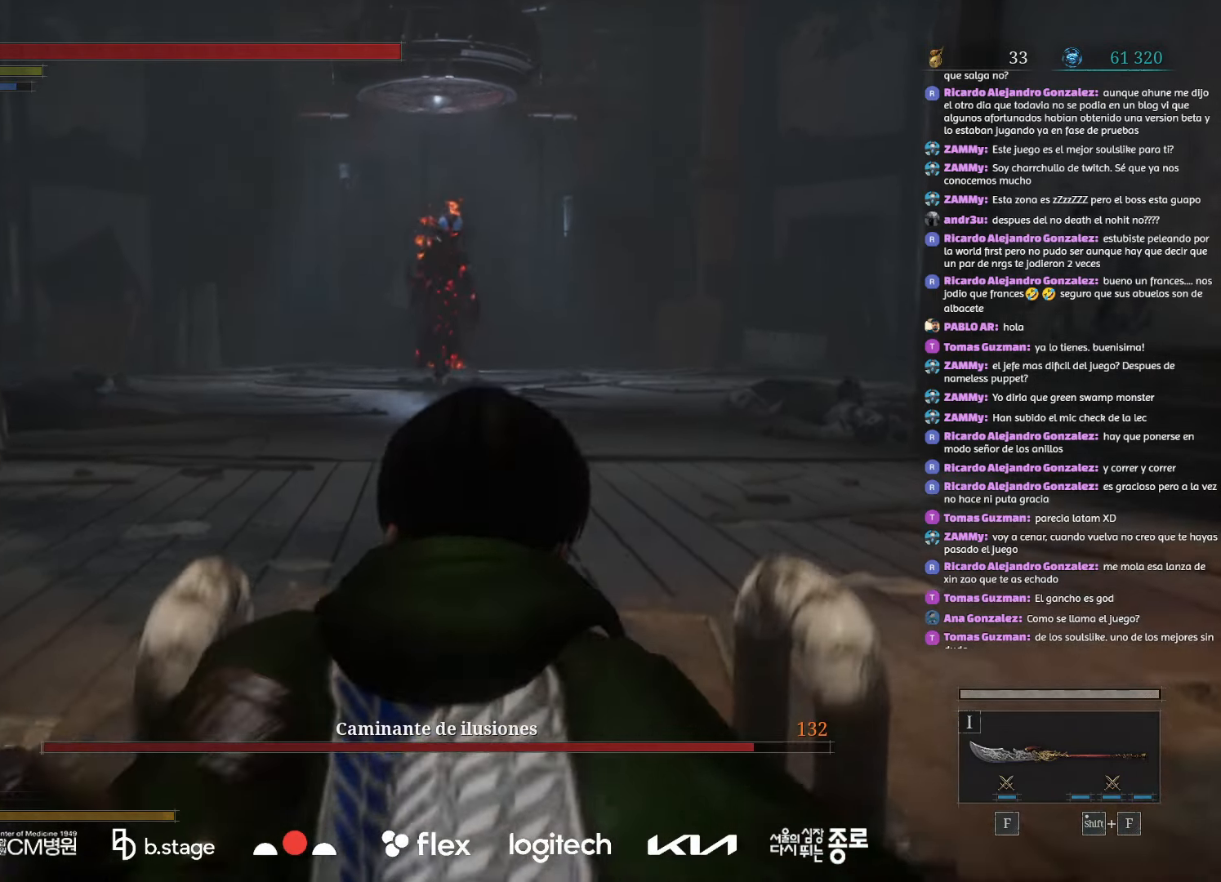
{"keys": [], "mouse": [], "events": []}
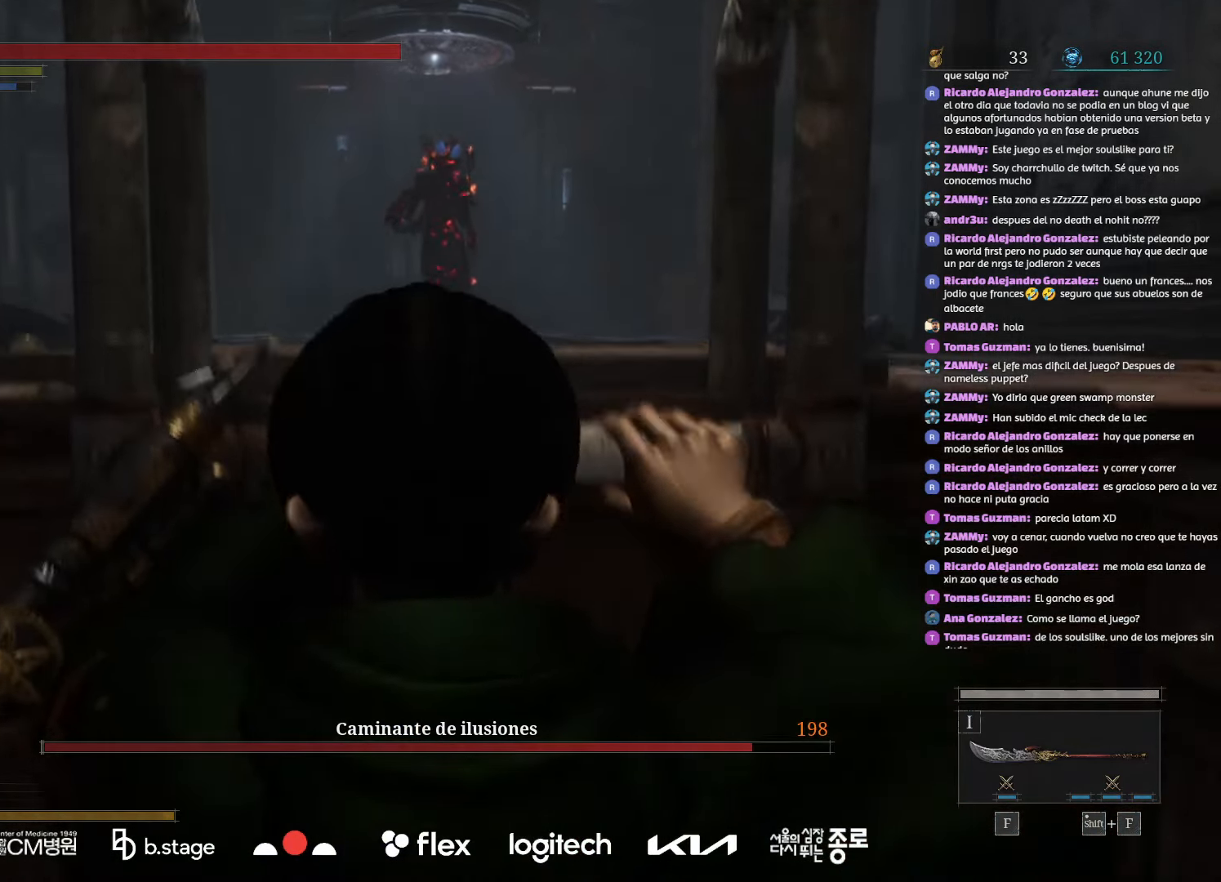
{"keys": [], "mouse": [], "events": []}
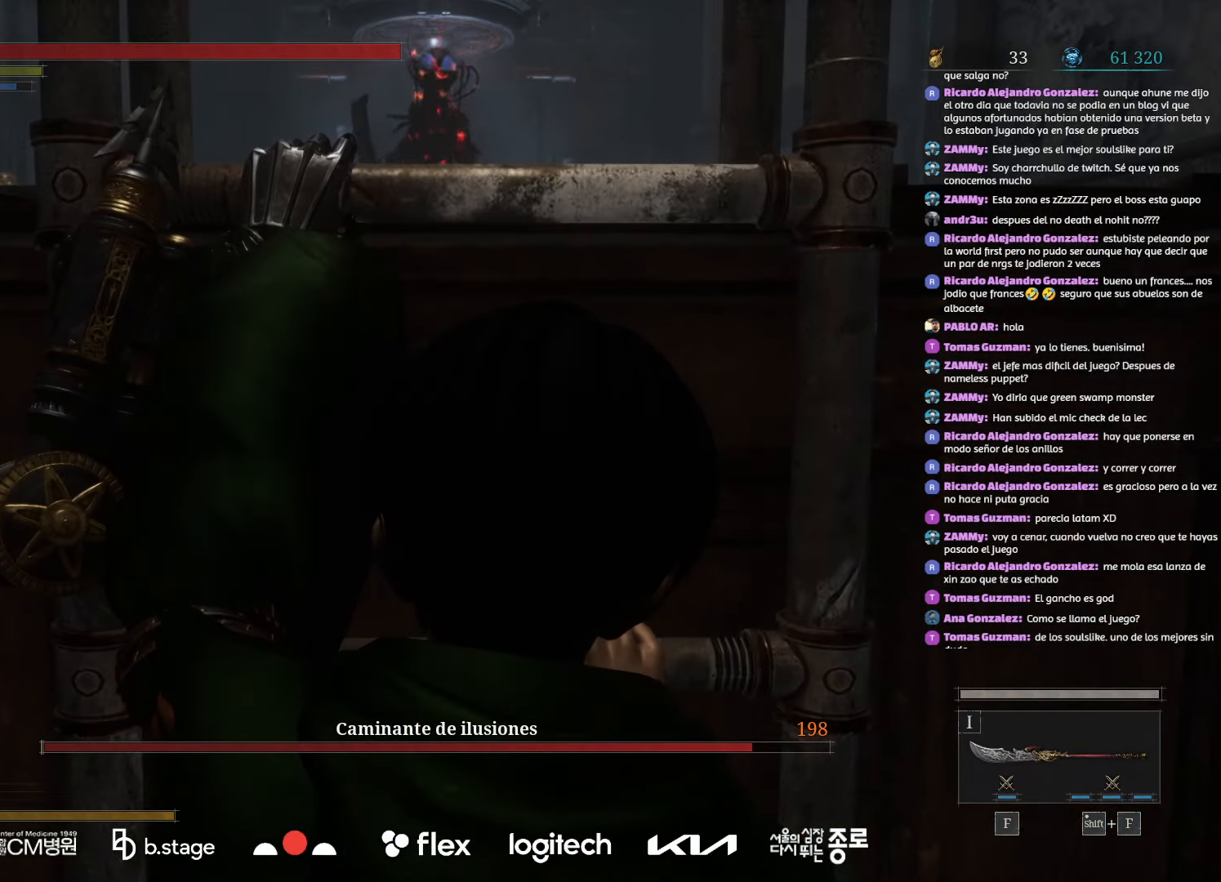
{"keys": ["s"], "mouse": [], "events": [[184, "s", "down"]]}
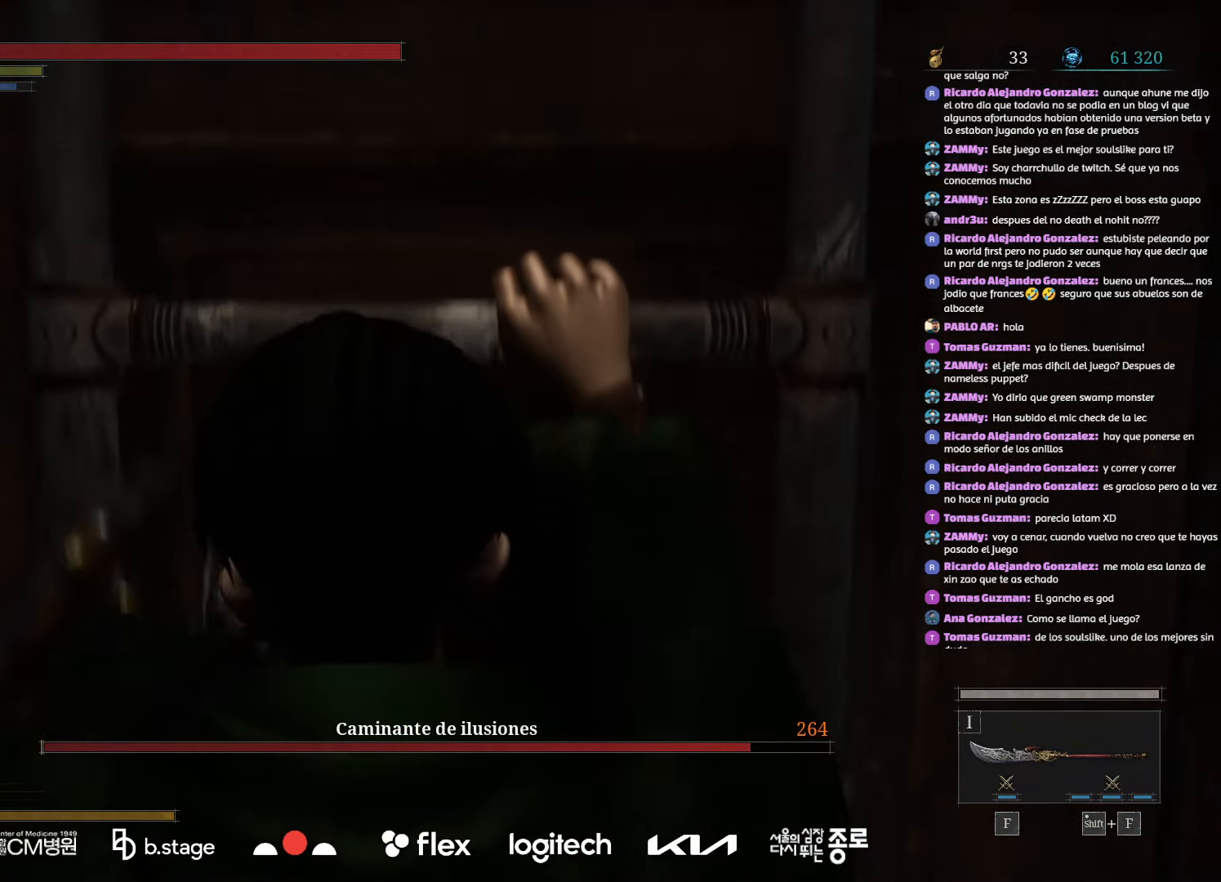
{"keys": ["s"], "mouse": [], "events": []}
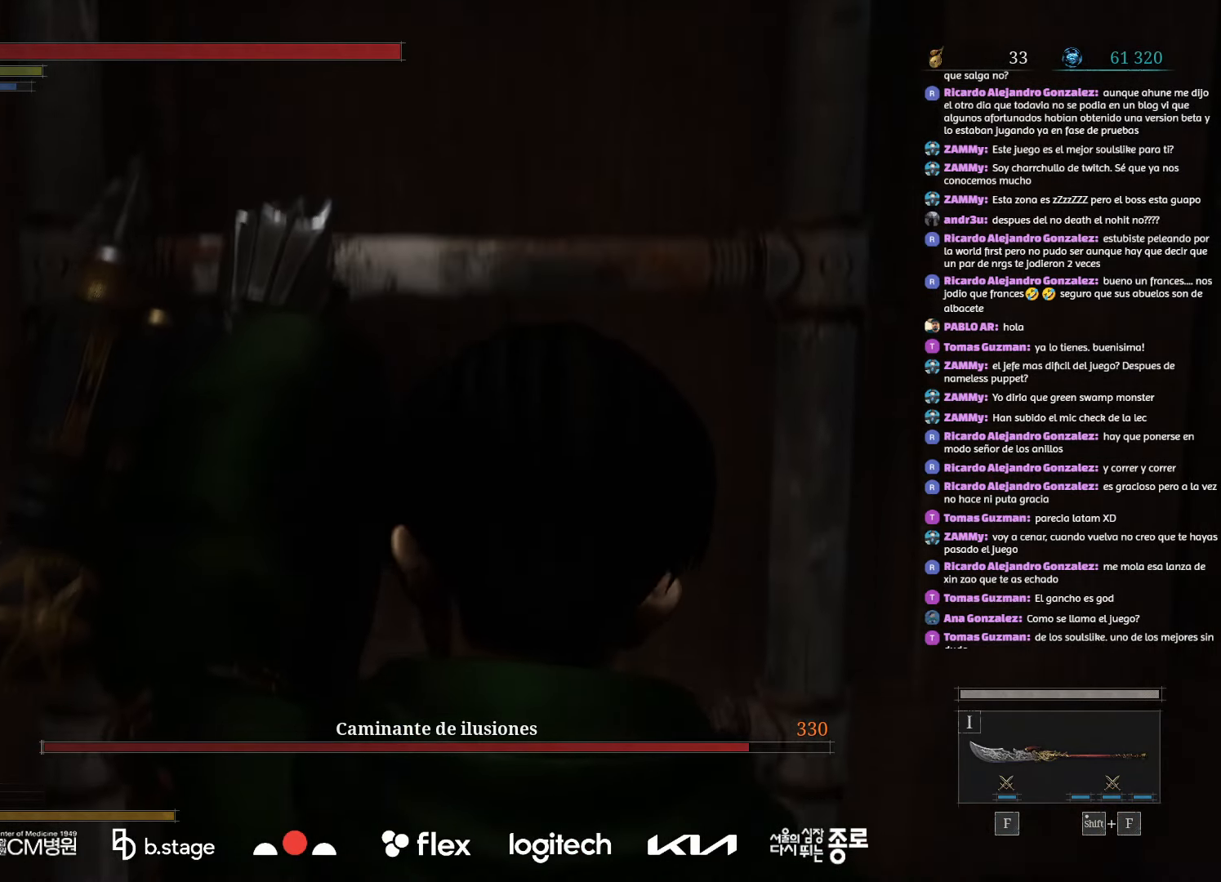
{"keys": ["s"], "mouse": [], "events": []}
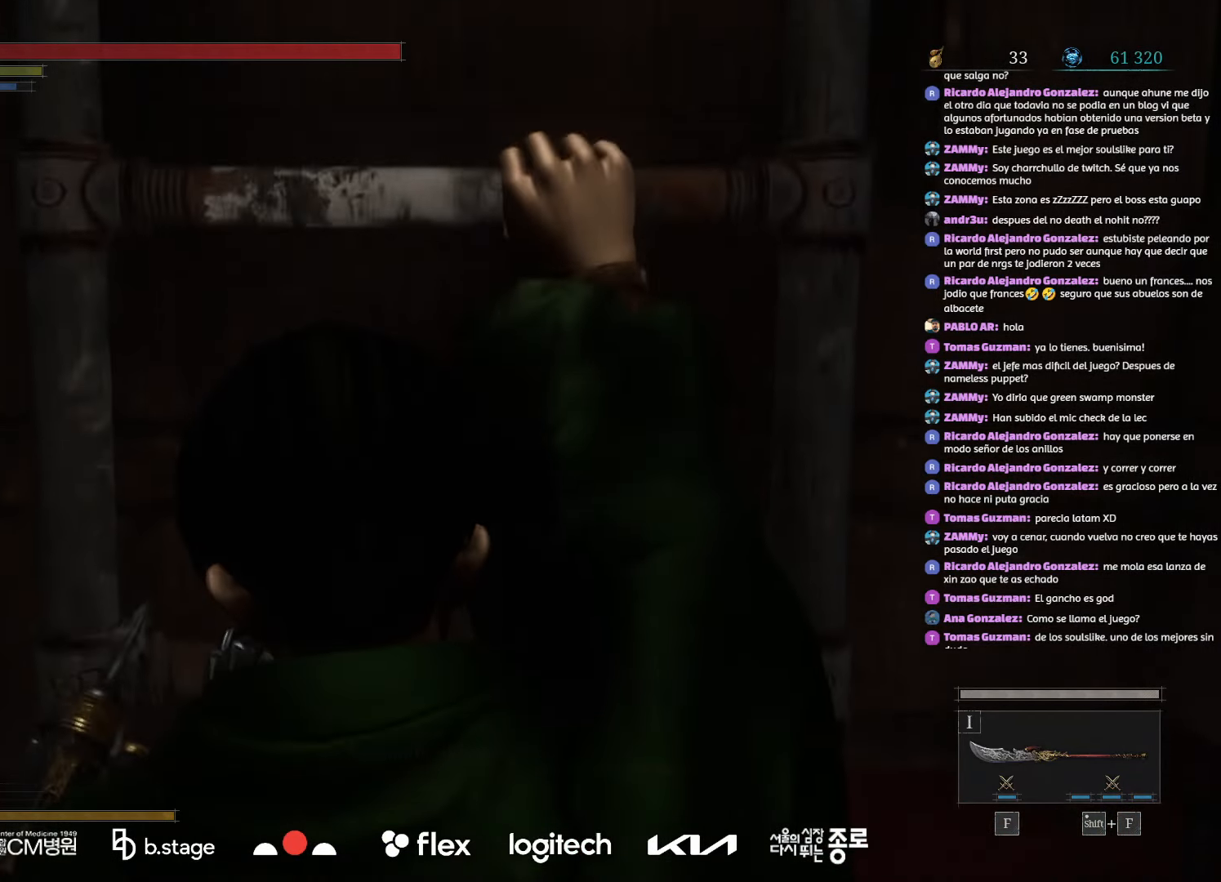
{"keys": [], "mouse": [], "events": [[267, "s", "up"]]}
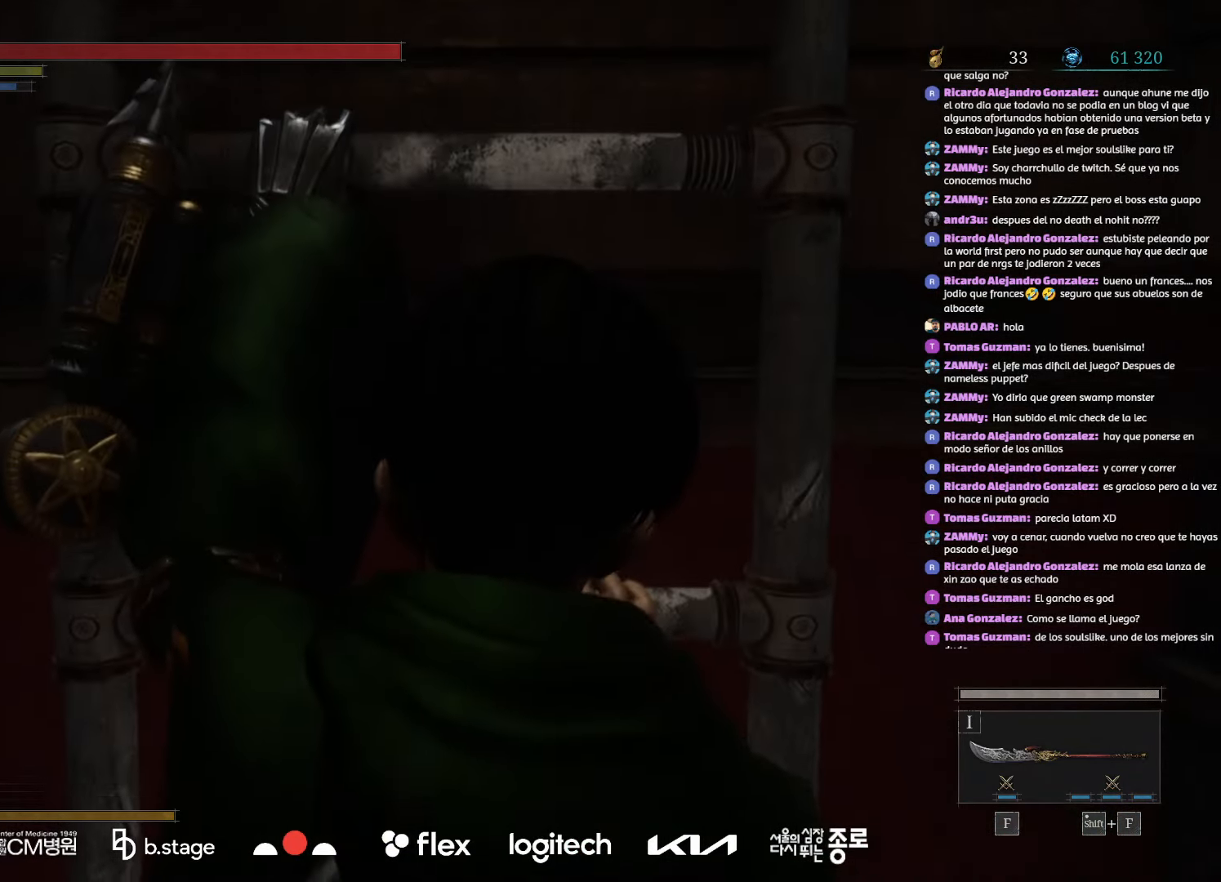
{"keys": [], "mouse": [], "events": []}
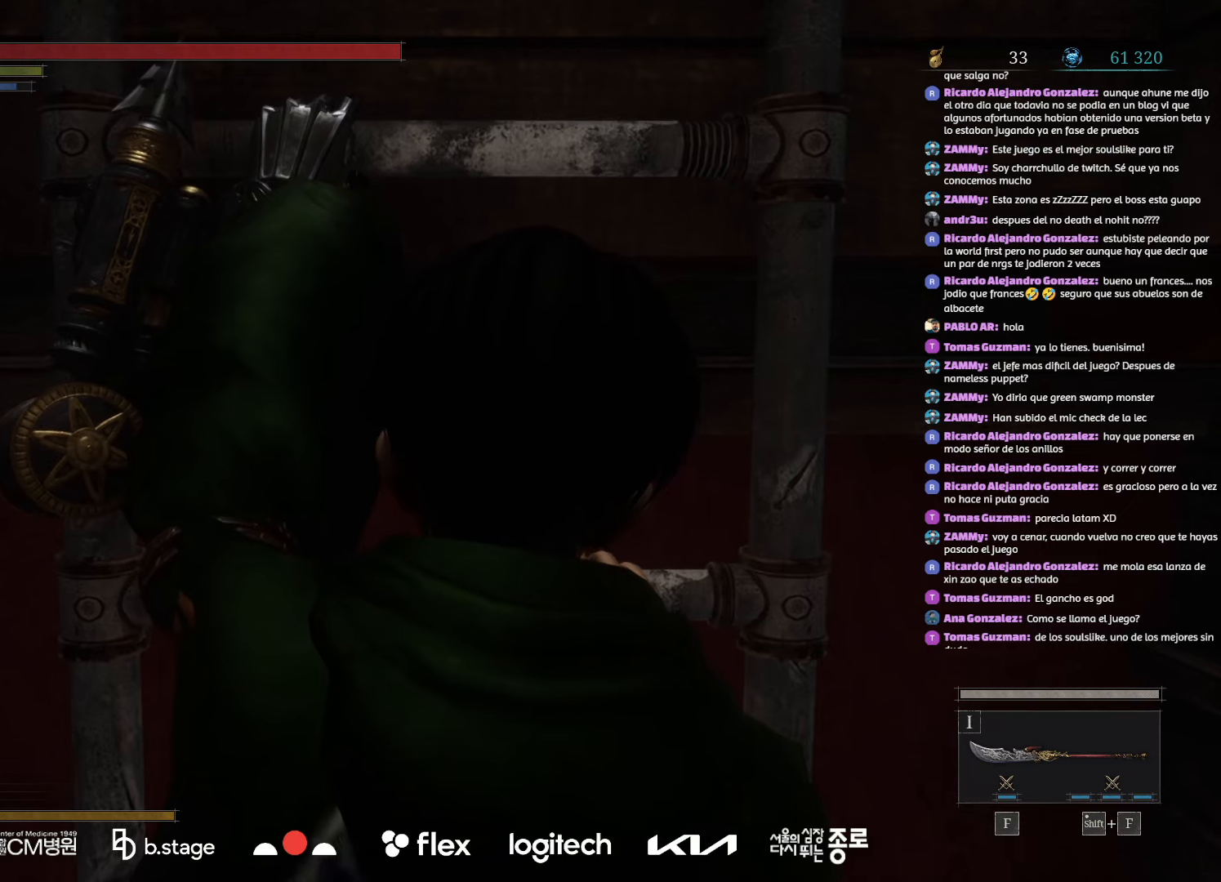
{"keys": [], "mouse": [], "events": []}